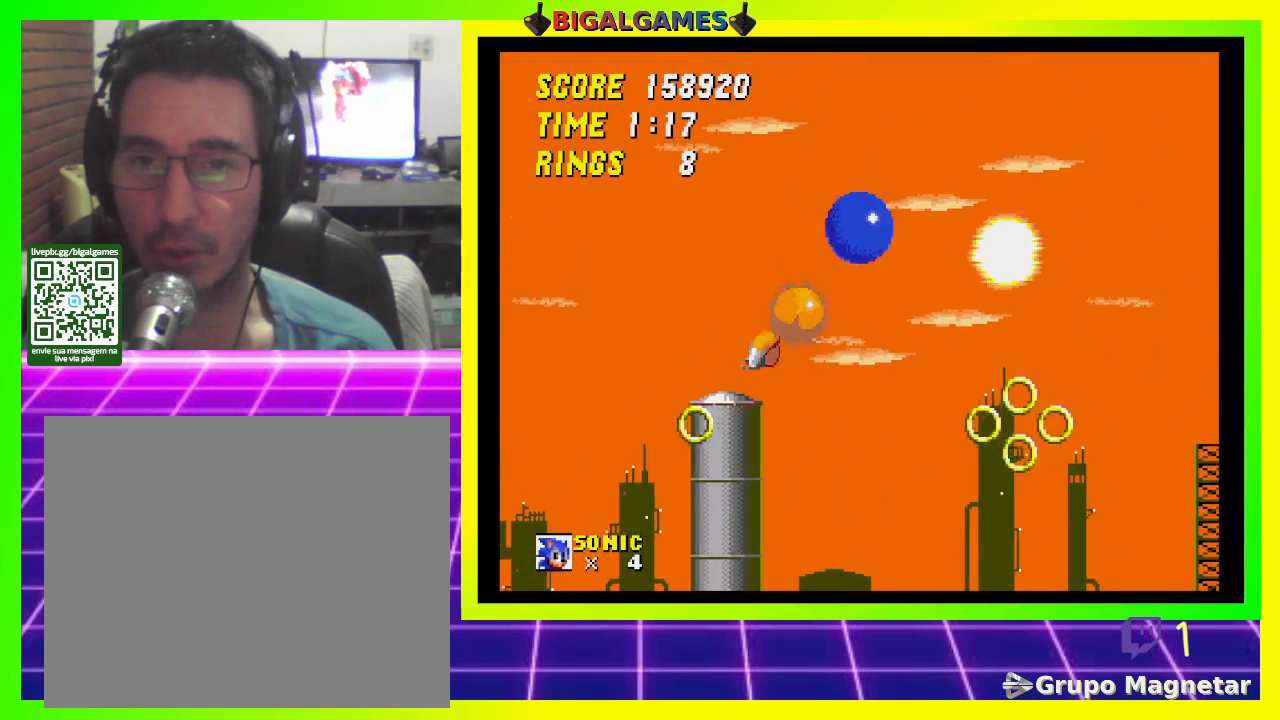
Gameplay with a controller (PlayStation layout); each line is a JSON object with the inputs held at the frame after it. "events" lists button and stick changes between this image and that frame as [ms after this image, input, new state], when the widget could be followed in between.
{"buttons": [], "left_stick": "center", "right_stick": "center", "events": []}
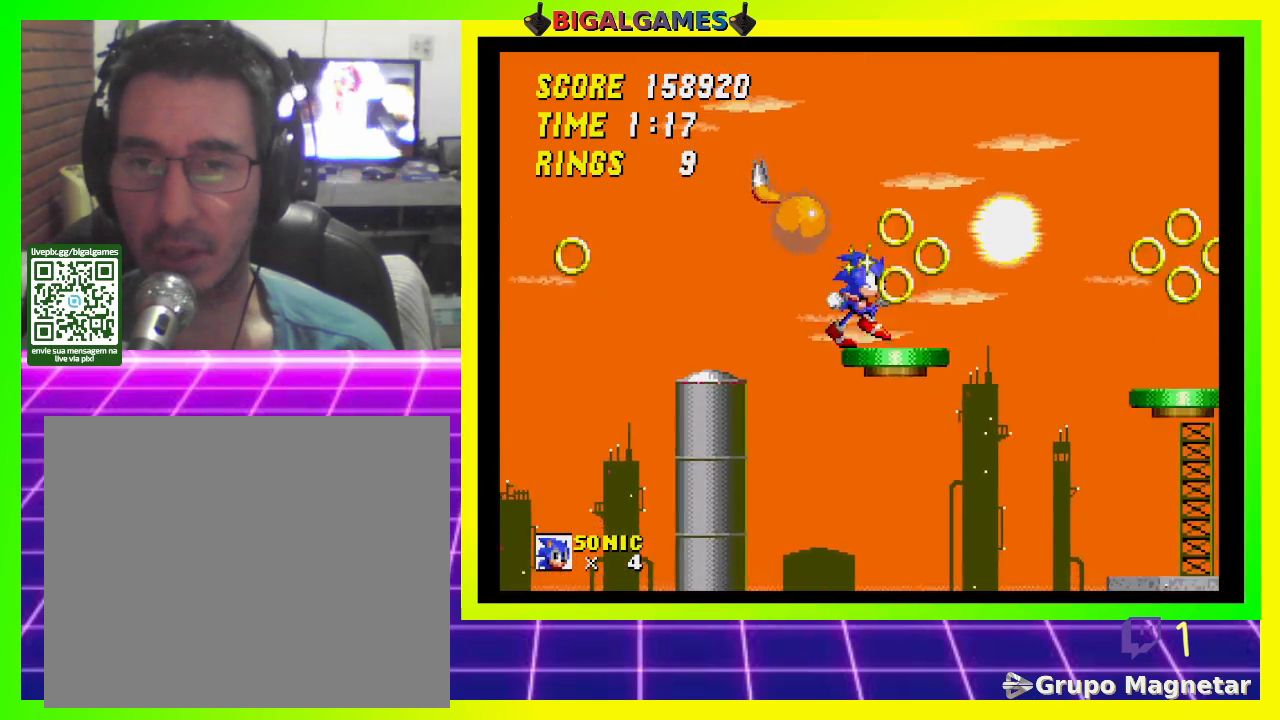
{"buttons": ["DPAD_LEFT"], "left_stick": "center", "right_stick": "center", "events": [[433, "DPAD_LEFT", "down"]]}
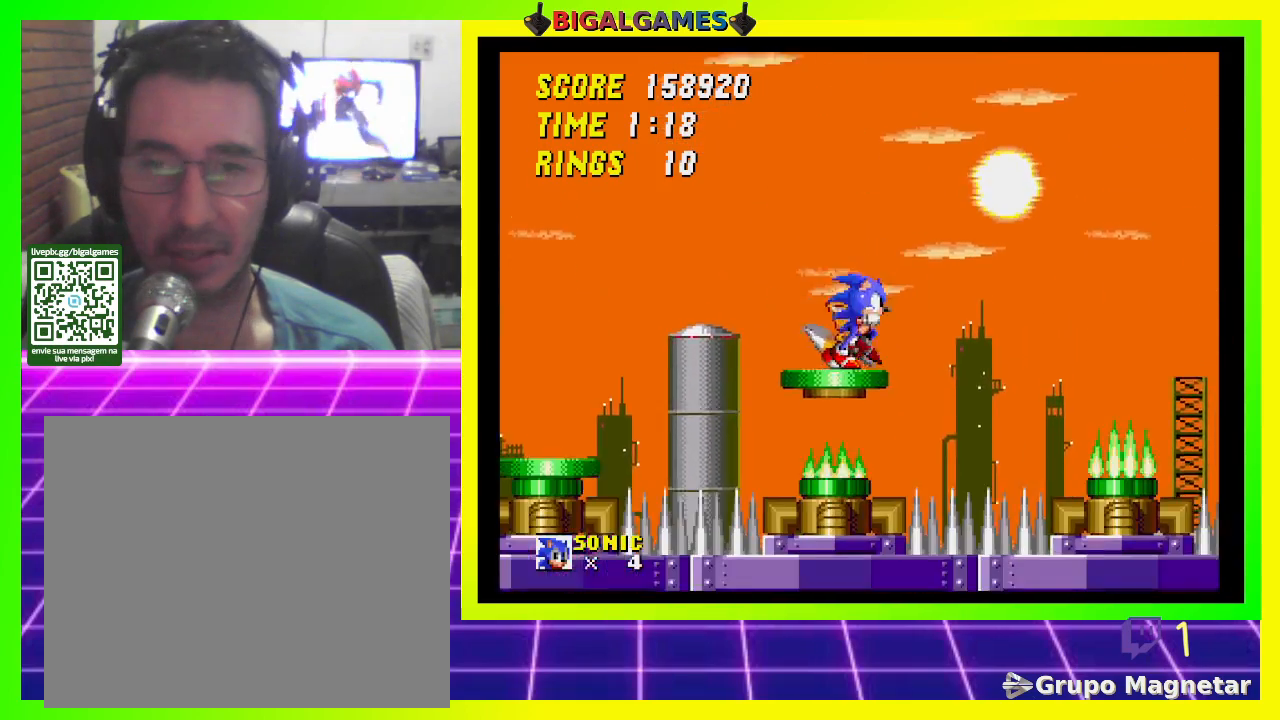
{"buttons": [], "left_stick": "center", "right_stick": "center", "events": [[33, "DPAD_LEFT", "up"], [267, "DPAD_RIGHT", "down"], [333, "DPAD_RIGHT", "up"]]}
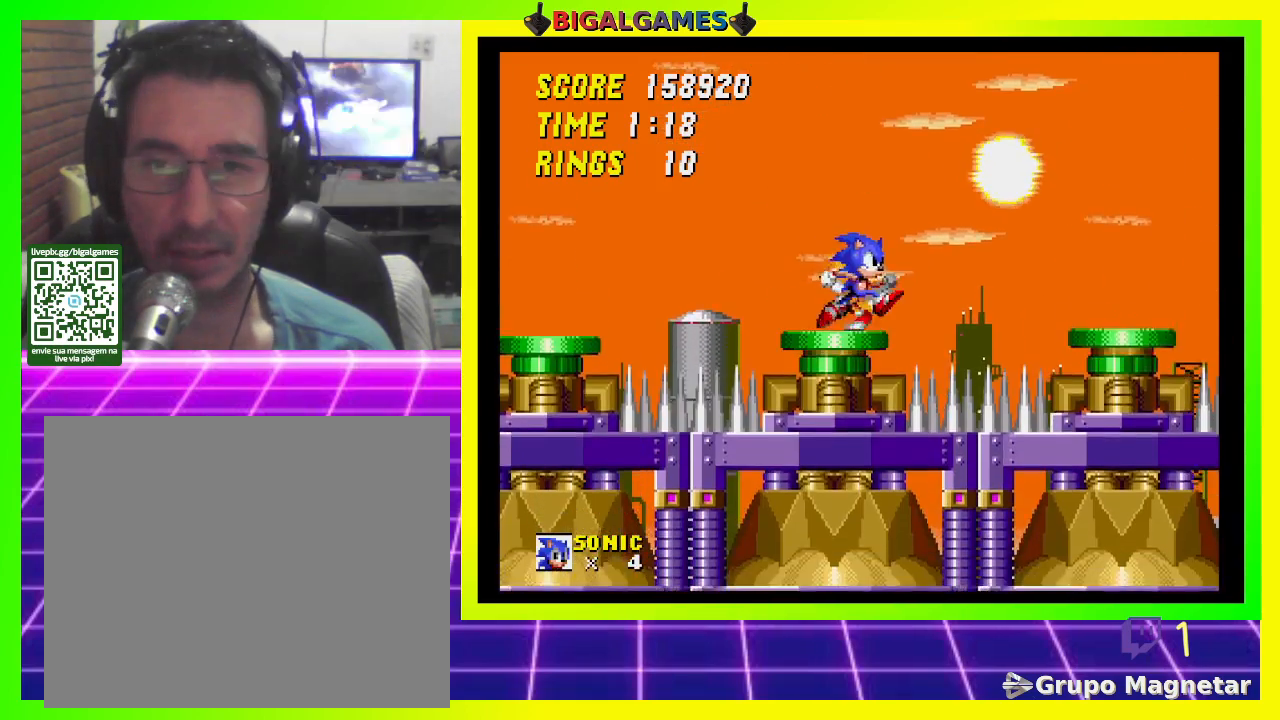
{"buttons": [], "left_stick": "center", "right_stick": "center", "events": []}
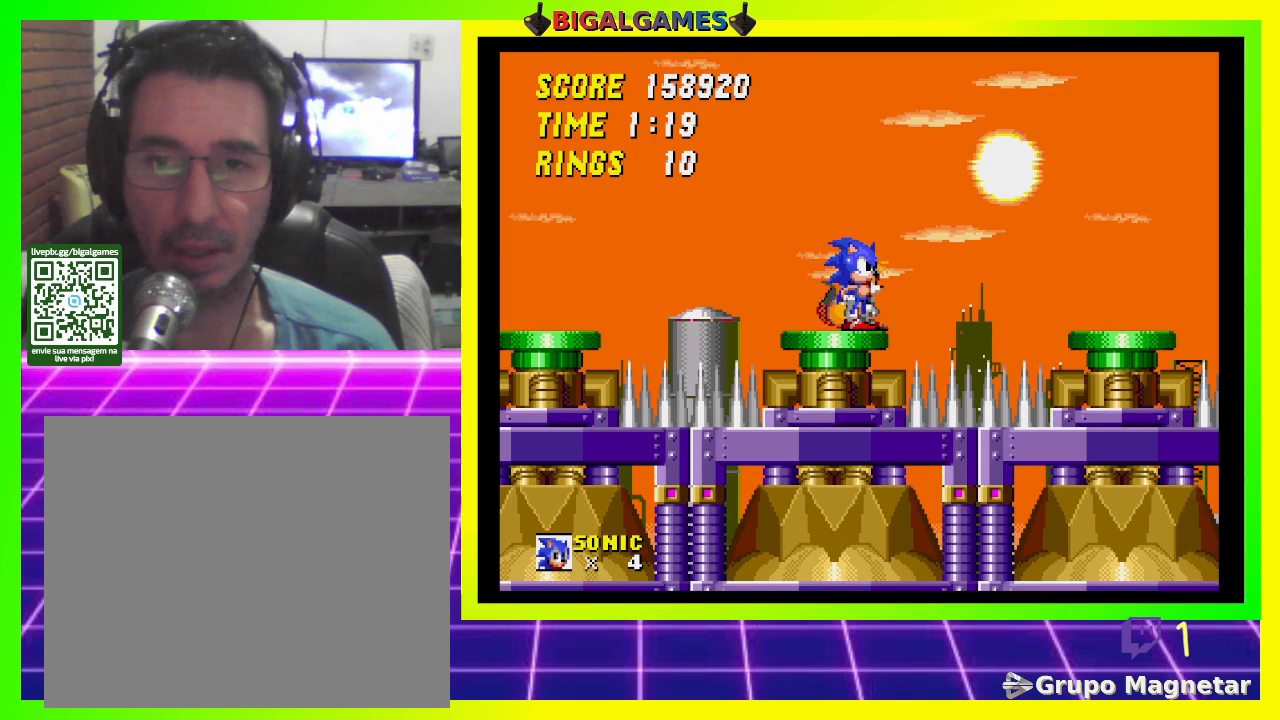
{"buttons": [], "left_stick": "center", "right_stick": "center", "events": []}
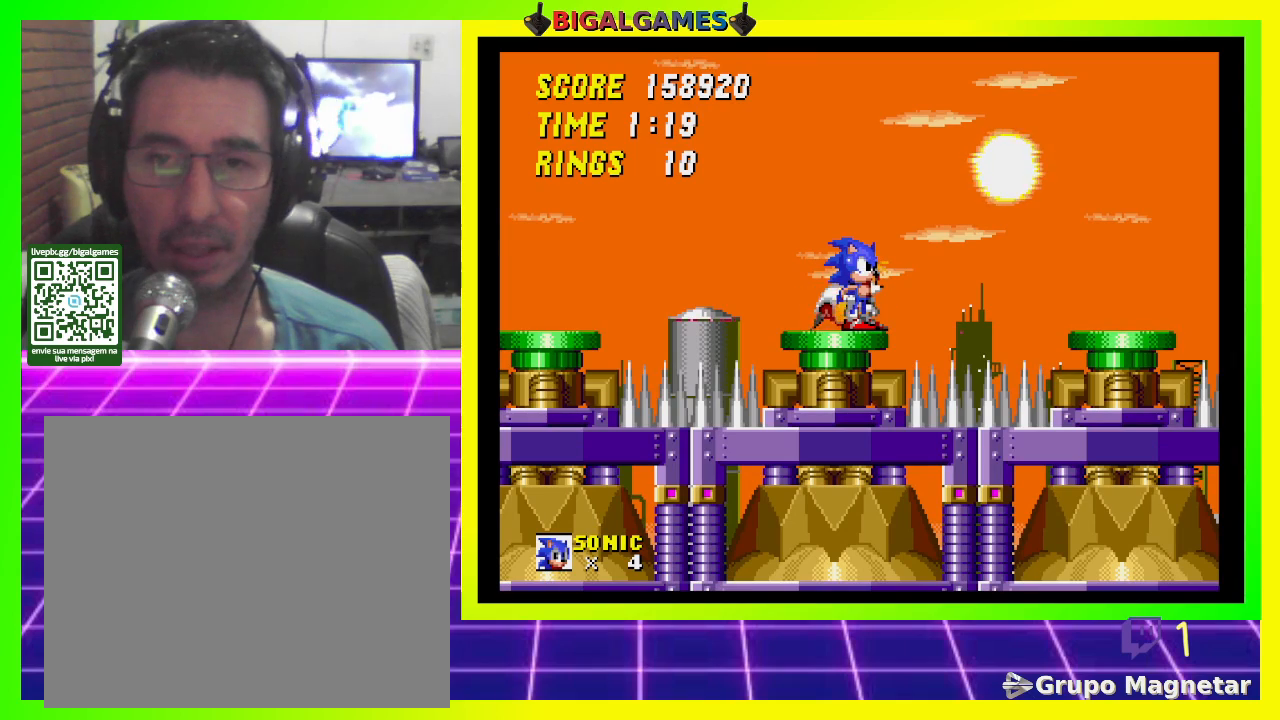
{"buttons": [], "left_stick": "center", "right_stick": "center", "events": []}
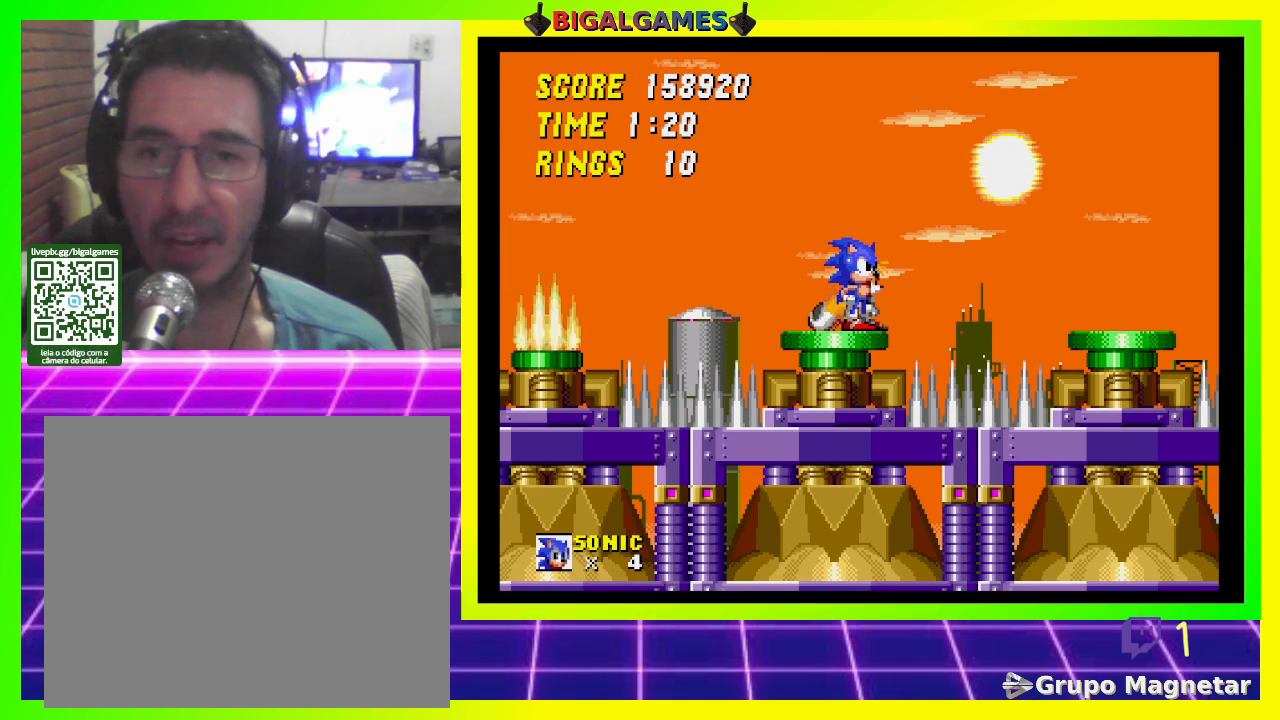
{"buttons": [], "left_stick": "center", "right_stick": "center", "events": []}
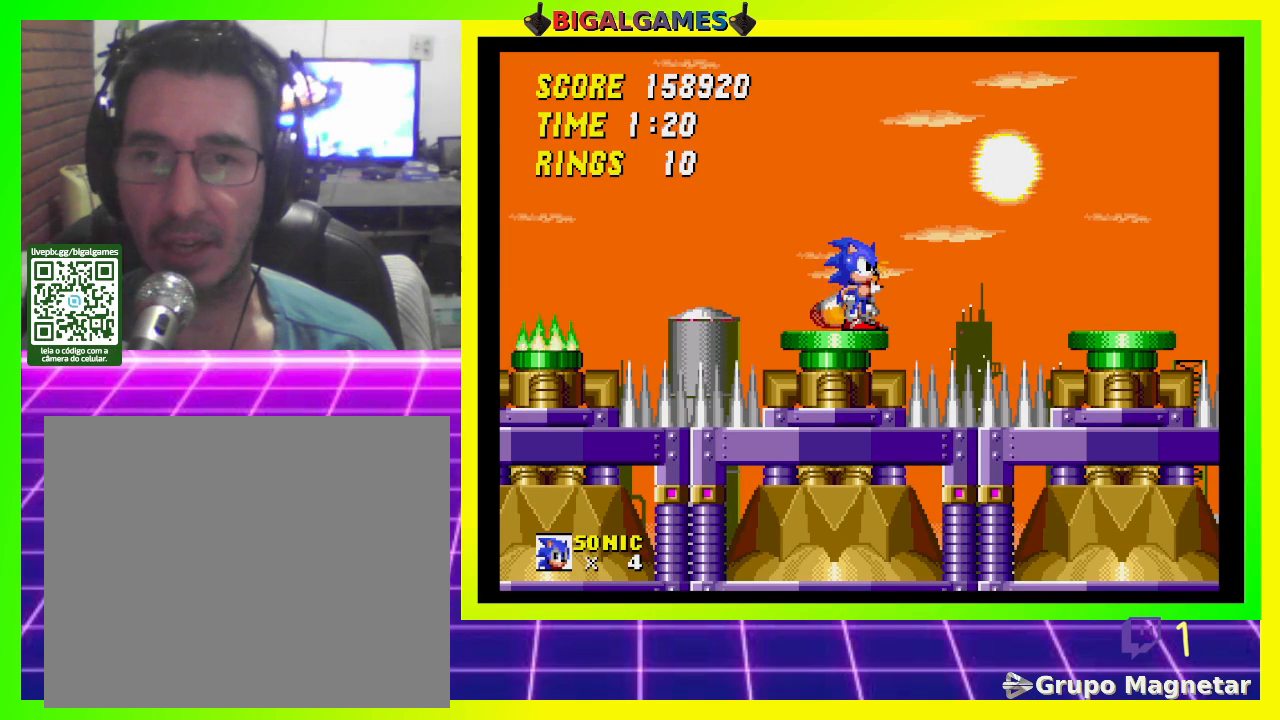
{"buttons": [], "left_stick": "center", "right_stick": "center", "events": []}
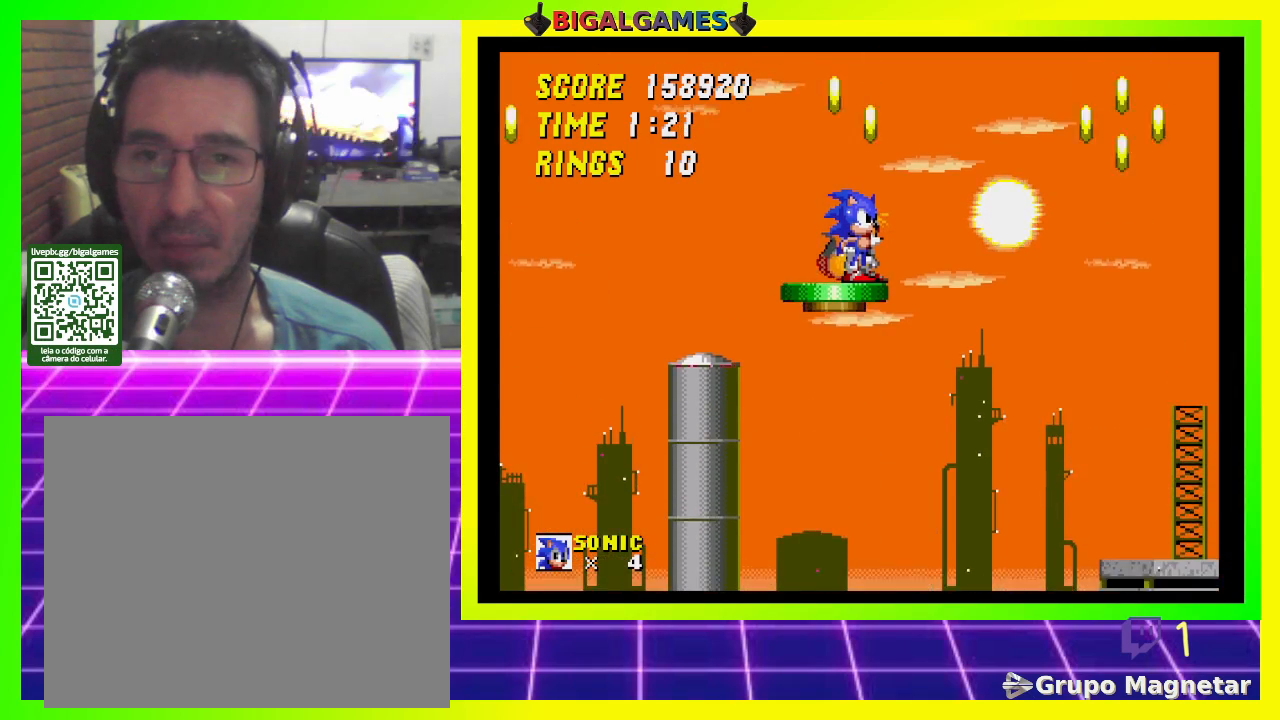
{"buttons": ["CROSS", "DPAD_RIGHT"], "left_stick": "center", "right_stick": "center", "events": [[267, "CROSS", "down"], [267, "DPAD_RIGHT", "down"]]}
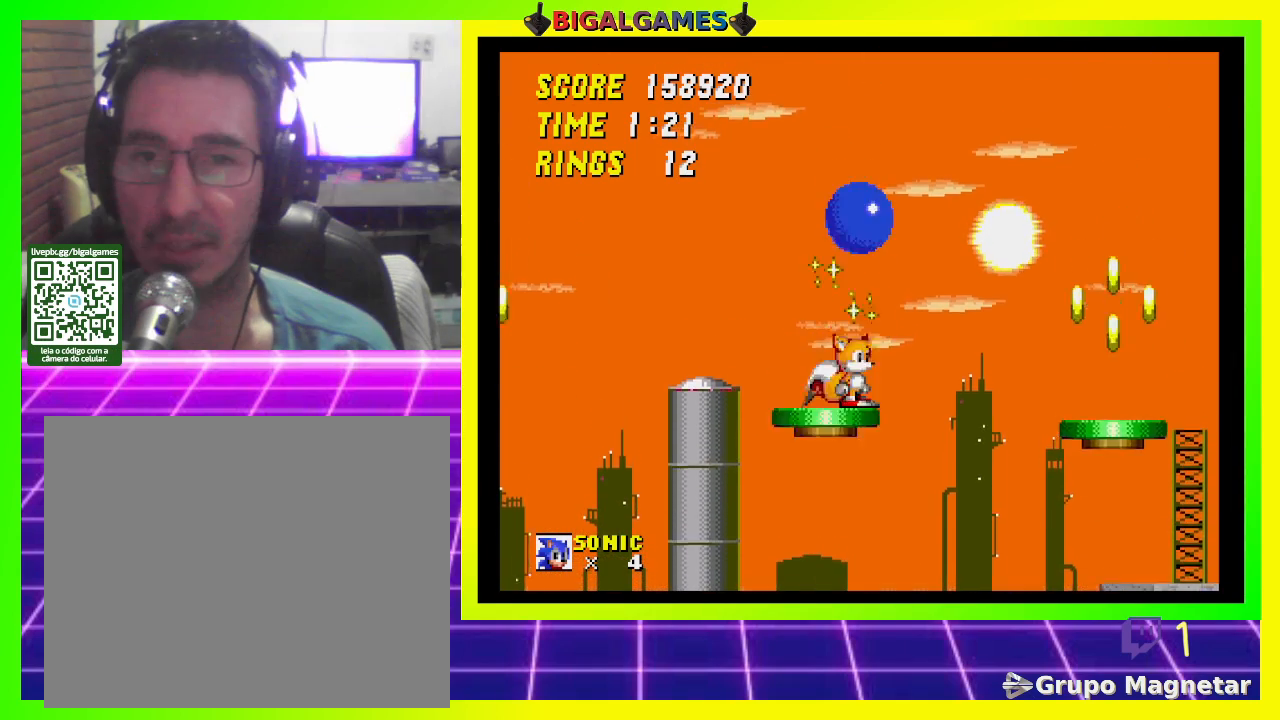
{"buttons": [], "left_stick": "center", "right_stick": "center", "events": [[100, "CROSS", "up"], [400, "DPAD_RIGHT", "up"]]}
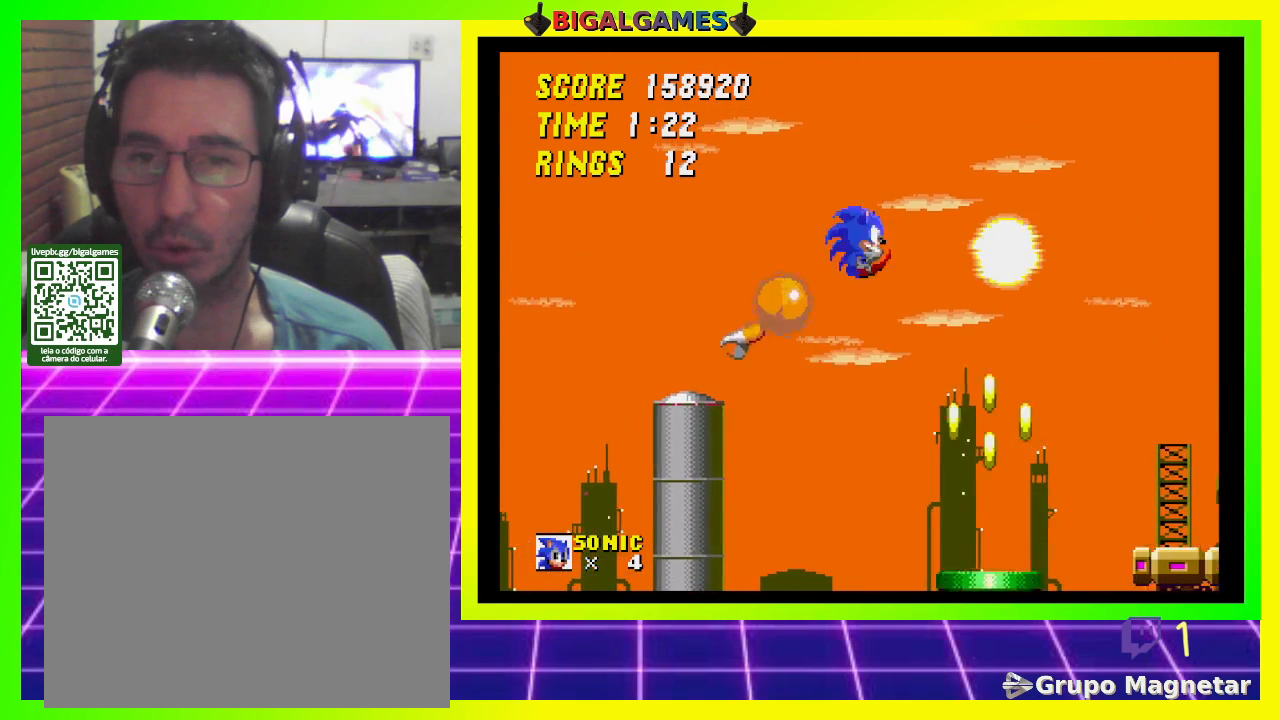
{"buttons": ["DPAD_LEFT"], "left_stick": "center", "right_stick": "center", "events": [[300, "DPAD_LEFT", "down"]]}
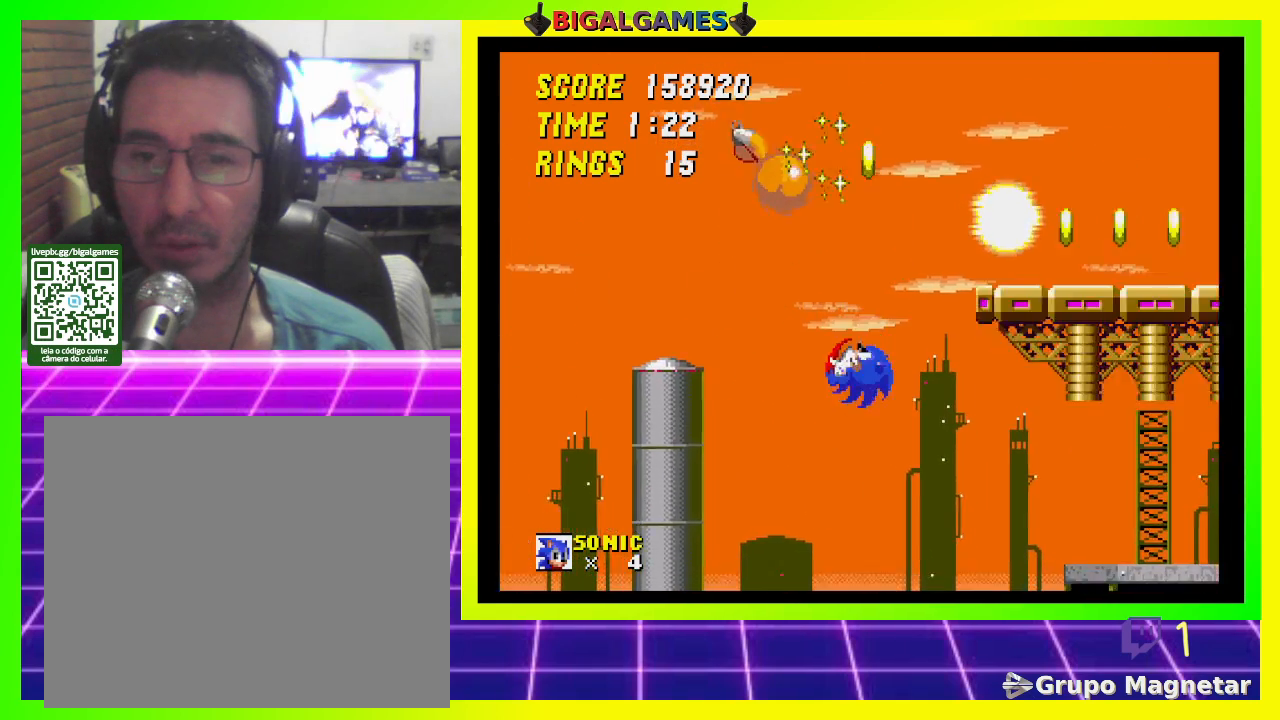
{"buttons": [], "left_stick": "center", "right_stick": "center", "events": [[200, "DPAD_LEFT", "up"]]}
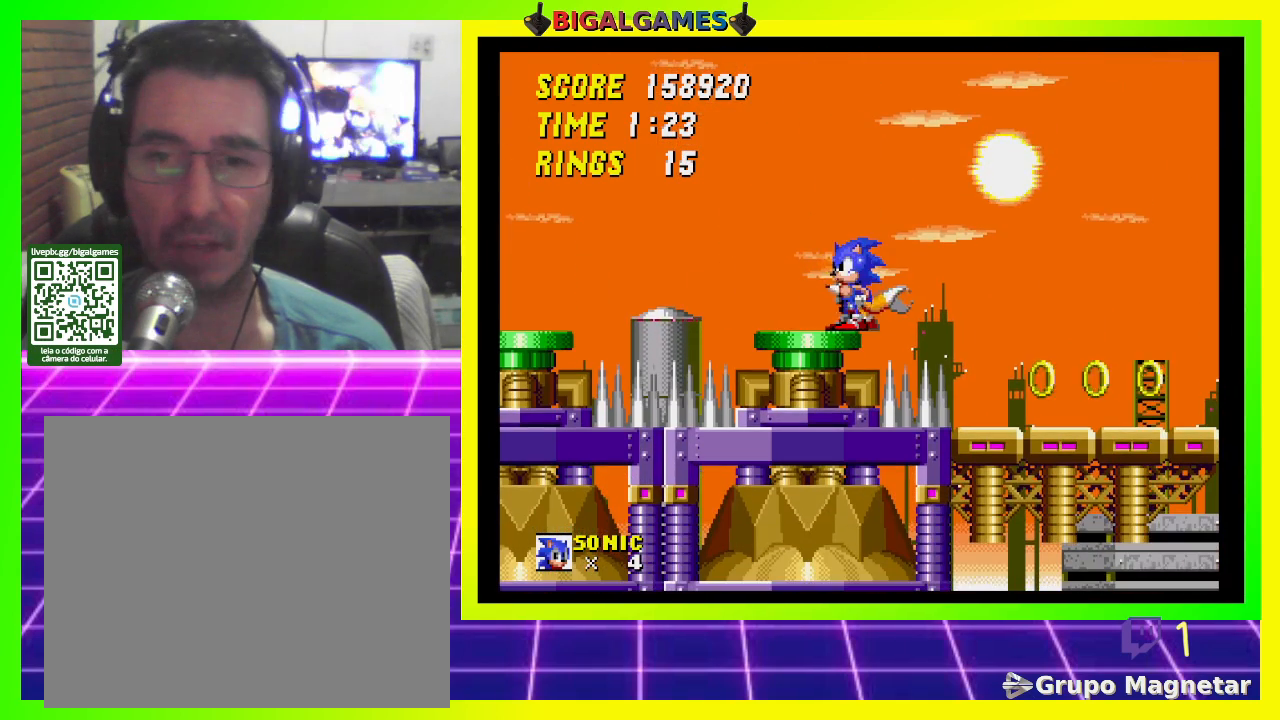
{"buttons": [], "left_stick": "center", "right_stick": "center", "events": [[300, "DPAD_RIGHT", "down"], [367, "DPAD_RIGHT", "up"]]}
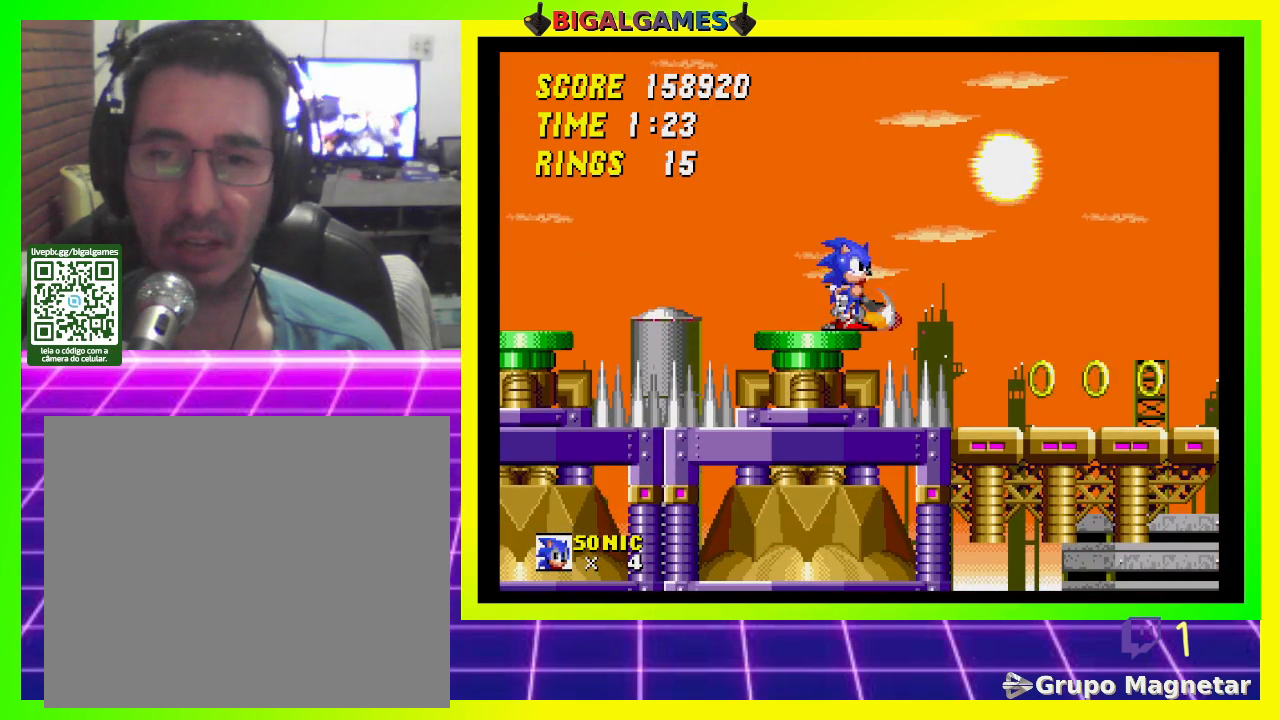
{"buttons": [], "left_stick": "center", "right_stick": "center", "events": []}
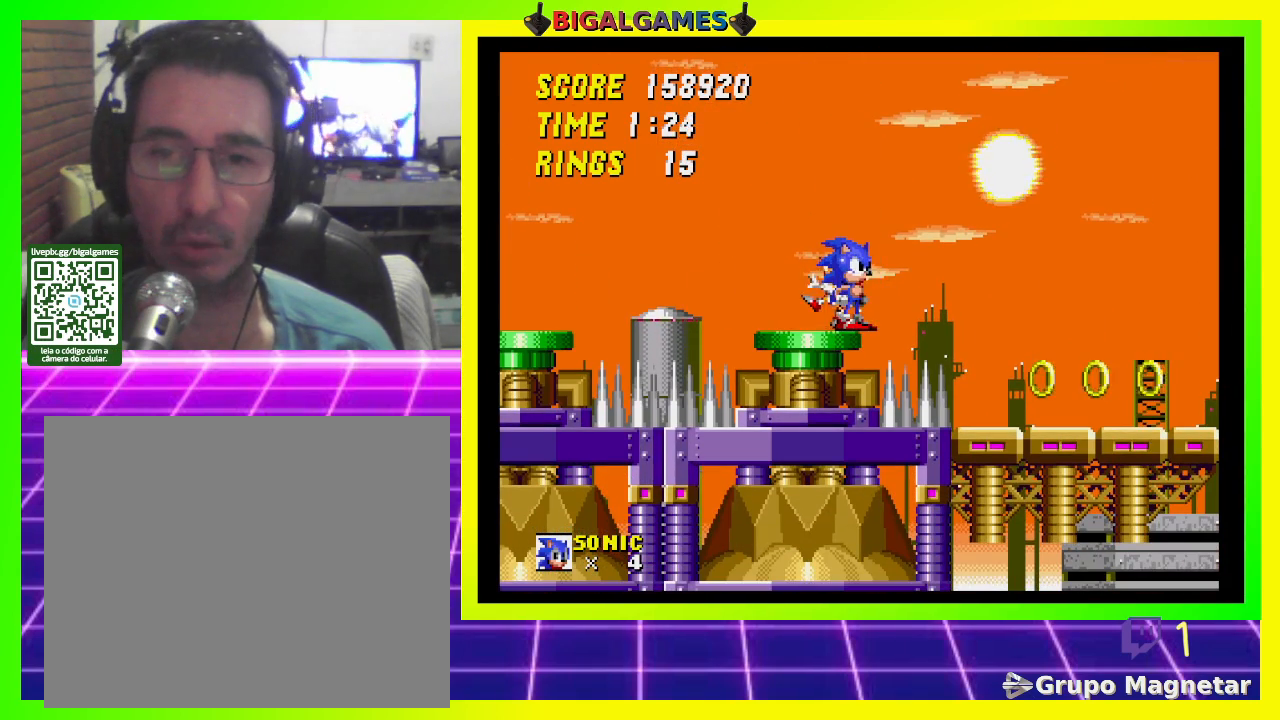
{"buttons": [], "left_stick": "center", "right_stick": "center", "events": []}
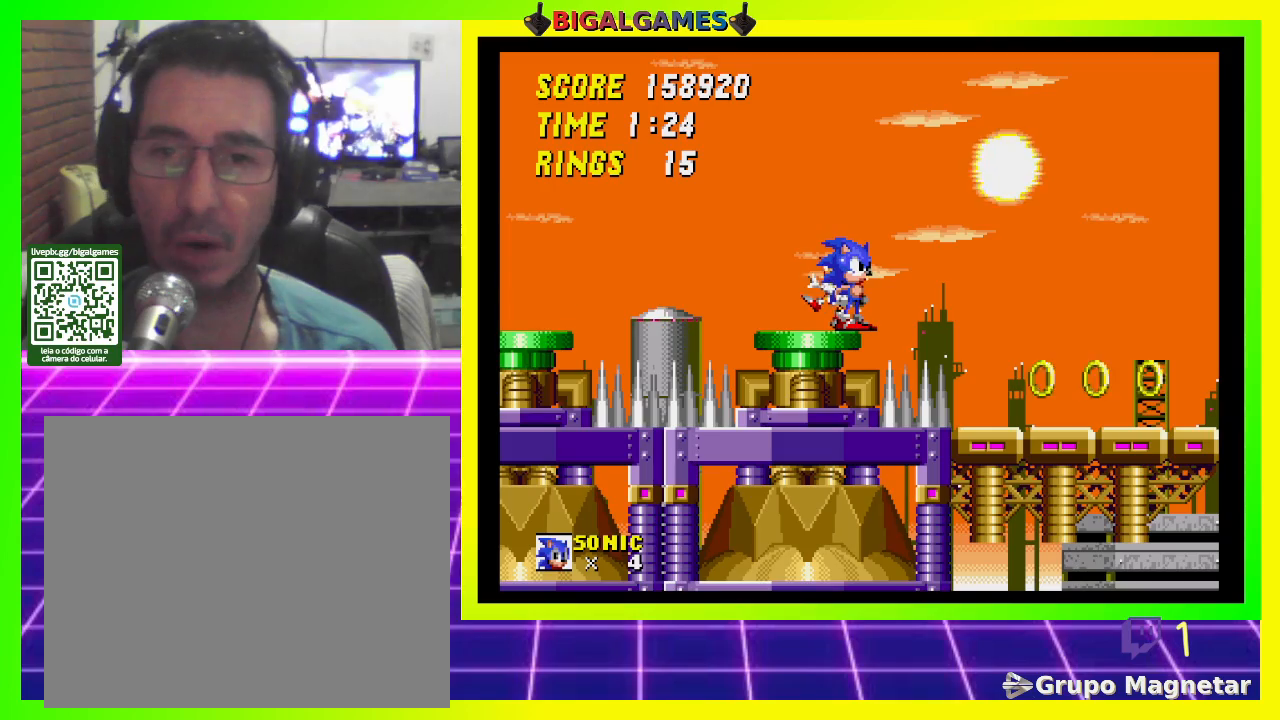
{"buttons": [], "left_stick": "center", "right_stick": "center", "events": []}
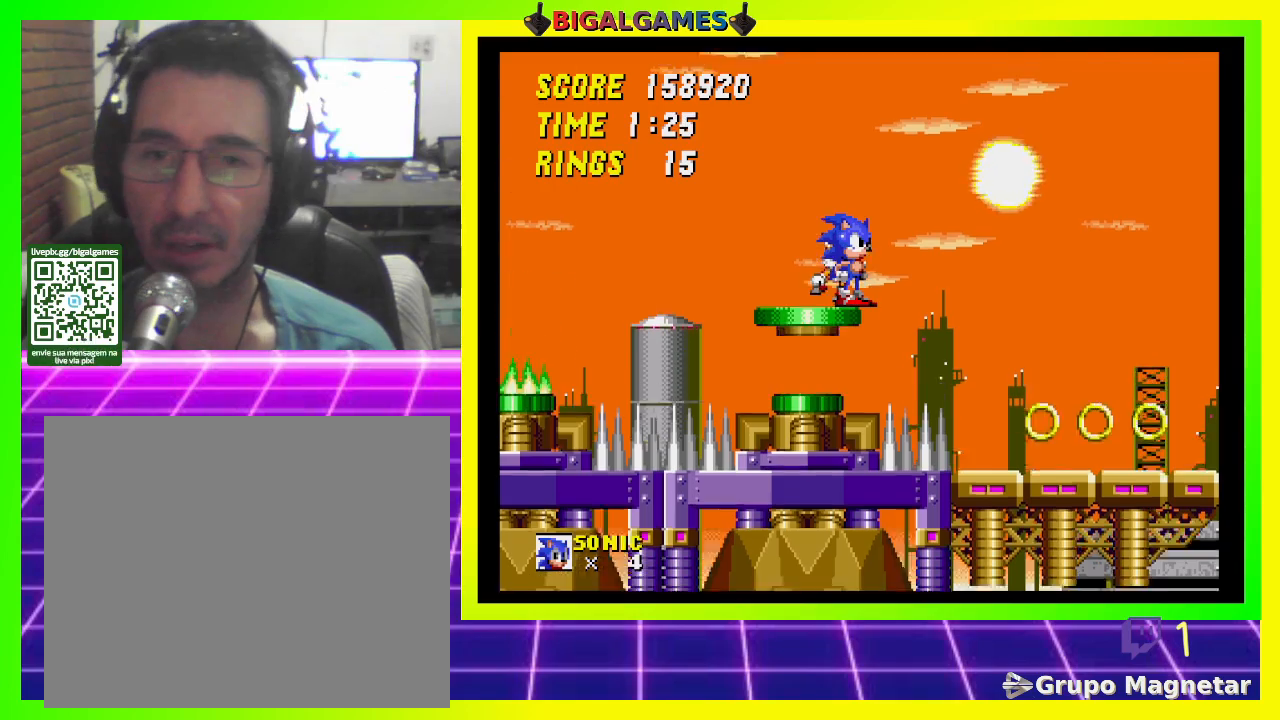
{"buttons": ["CROSS", "DPAD_RIGHT"], "left_stick": "center", "right_stick": "center", "events": [[367, "DPAD_RIGHT", "down"], [433, "CROSS", "down"]]}
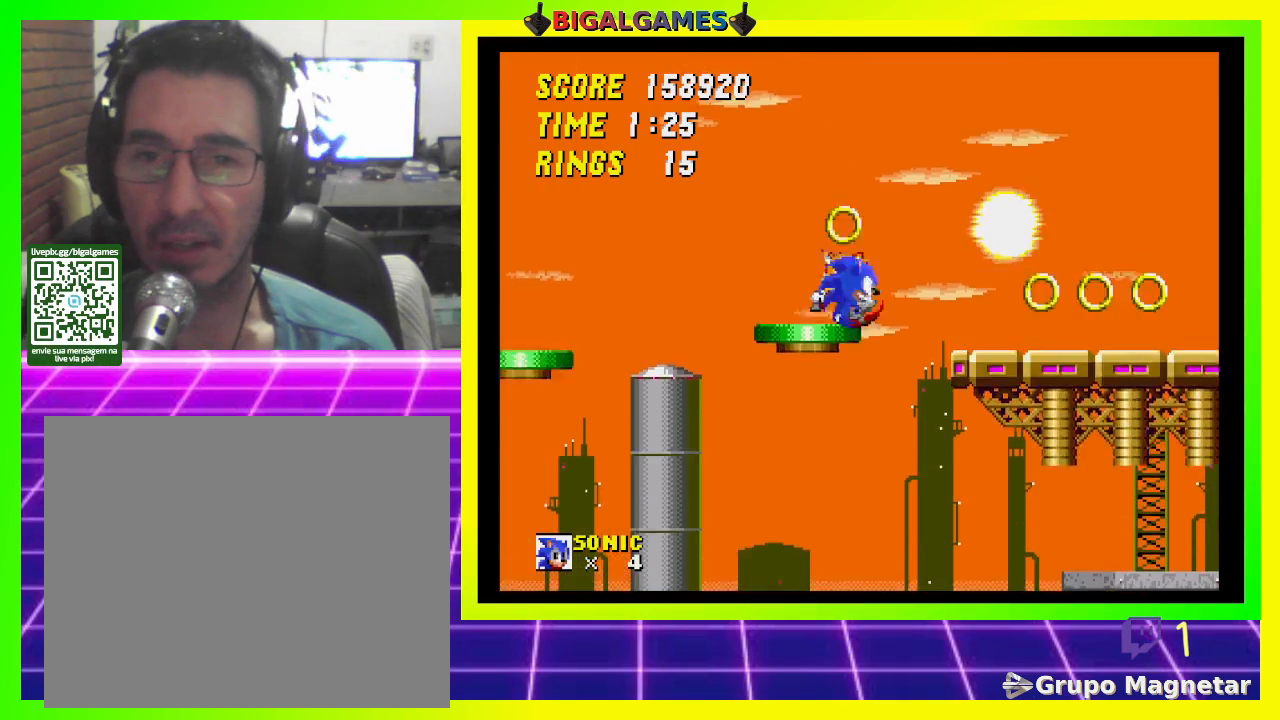
{"buttons": ["DPAD_RIGHT"], "left_stick": "center", "right_stick": "center", "events": [[133, "CROSS", "up"], [267, "DPAD_RIGHT", "up"], [467, "DPAD_RIGHT", "down"]]}
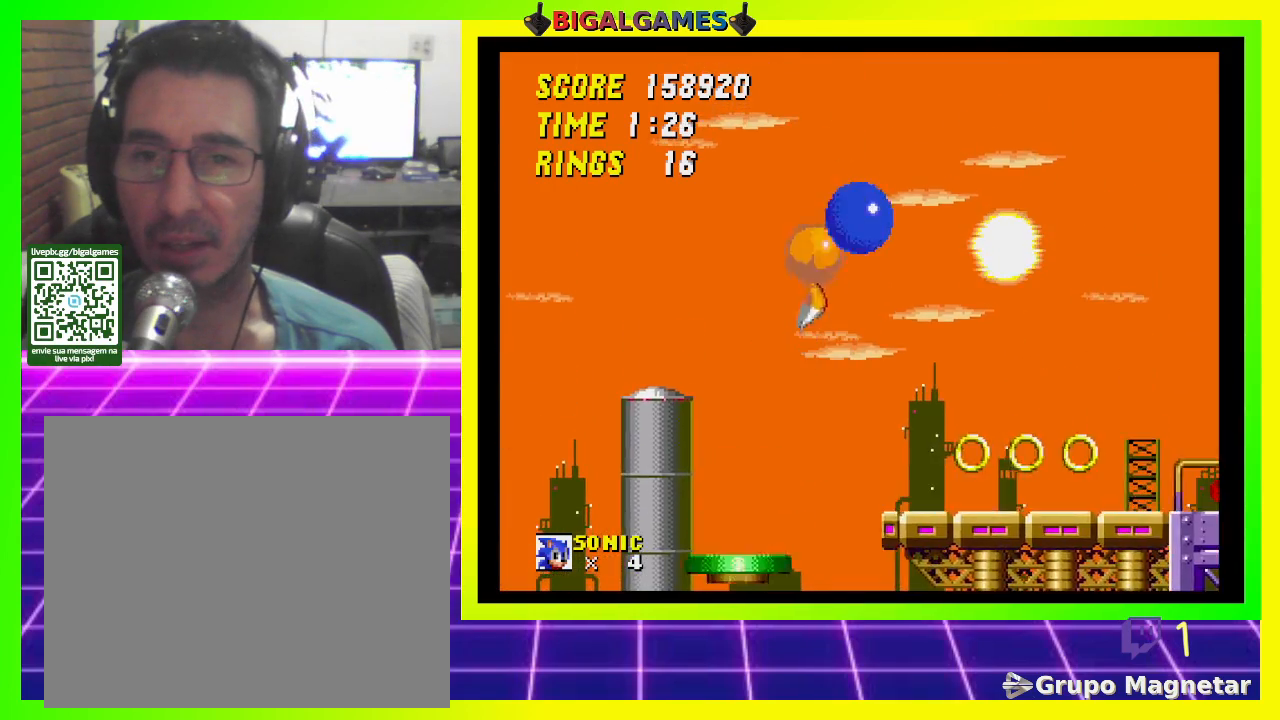
{"buttons": ["DPAD_RIGHT"], "left_stick": "center", "right_stick": "center", "events": []}
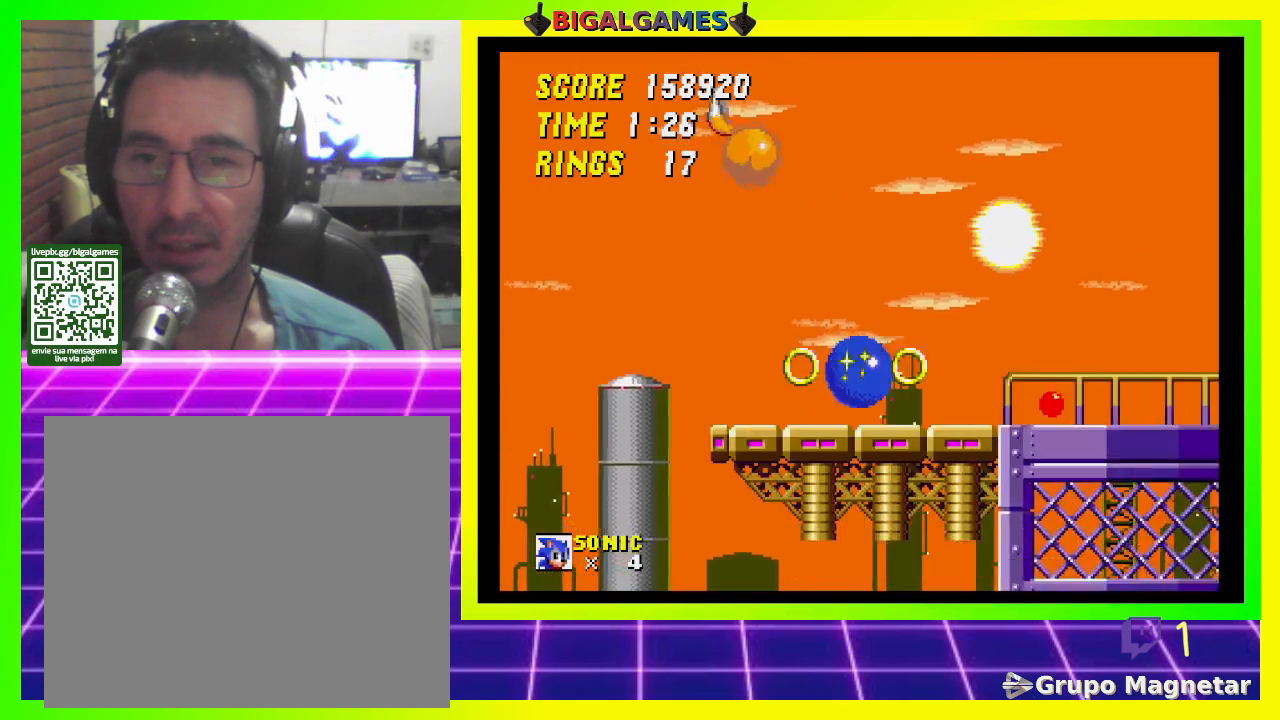
{"buttons": ["DPAD_RIGHT"], "left_stick": "center", "right_stick": "center", "events": []}
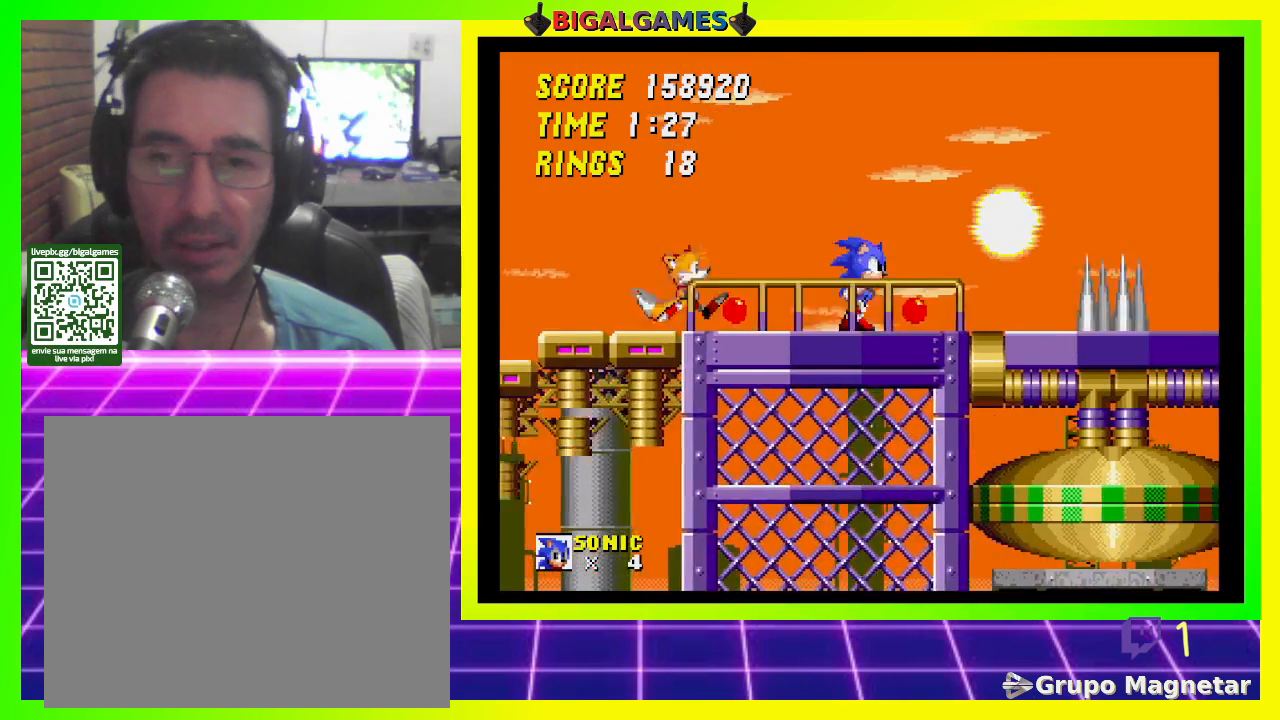
{"buttons": ["DPAD_RIGHT"], "left_stick": "center", "right_stick": "center", "events": []}
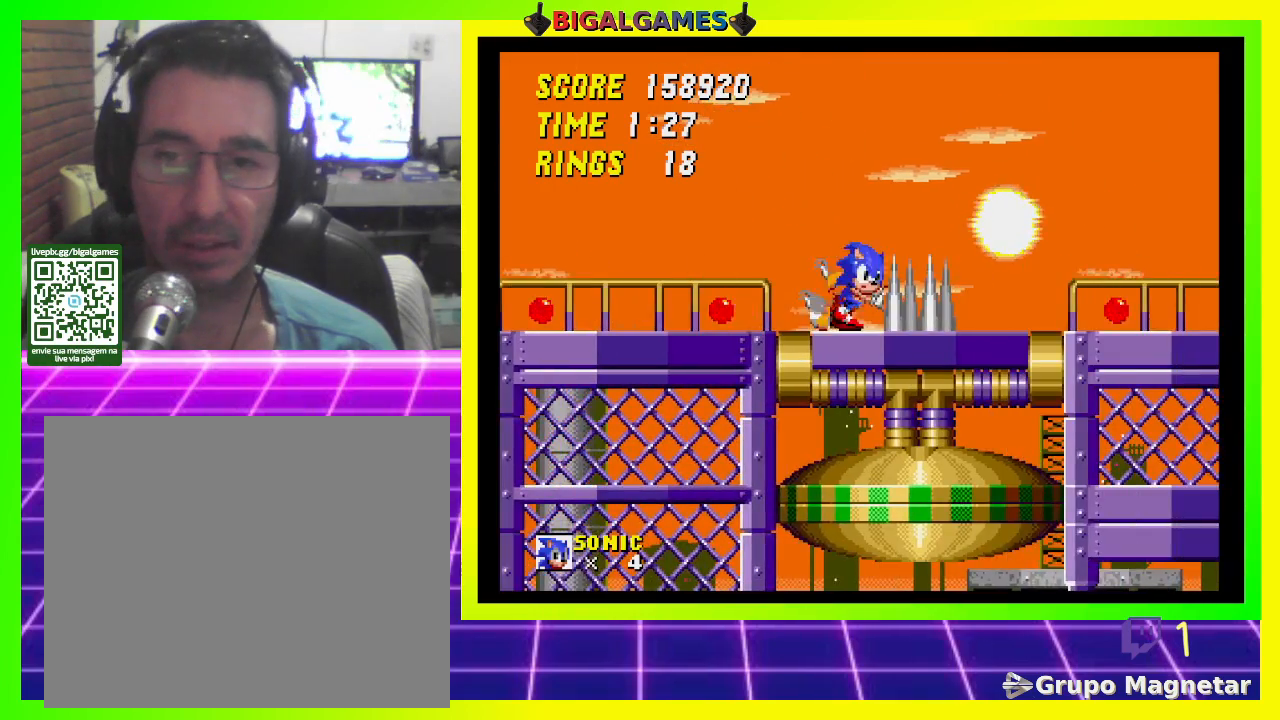
{"buttons": ["DPAD_RIGHT"], "left_stick": "center", "right_stick": "center", "events": [[33, "CROSS", "down"], [233, "CROSS", "up"]]}
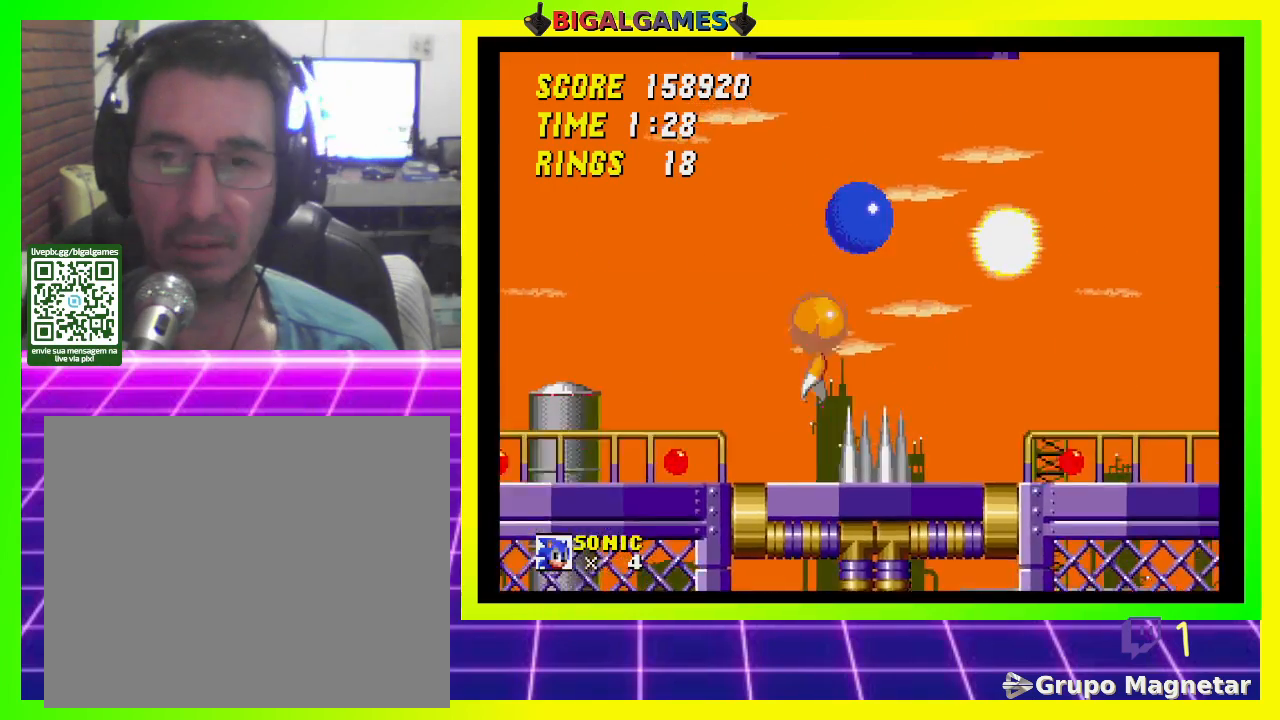
{"buttons": ["DPAD_LEFT"], "left_stick": "center", "right_stick": "center", "events": [[133, "DPAD_RIGHT", "up"], [300, "DPAD_LEFT", "down"]]}
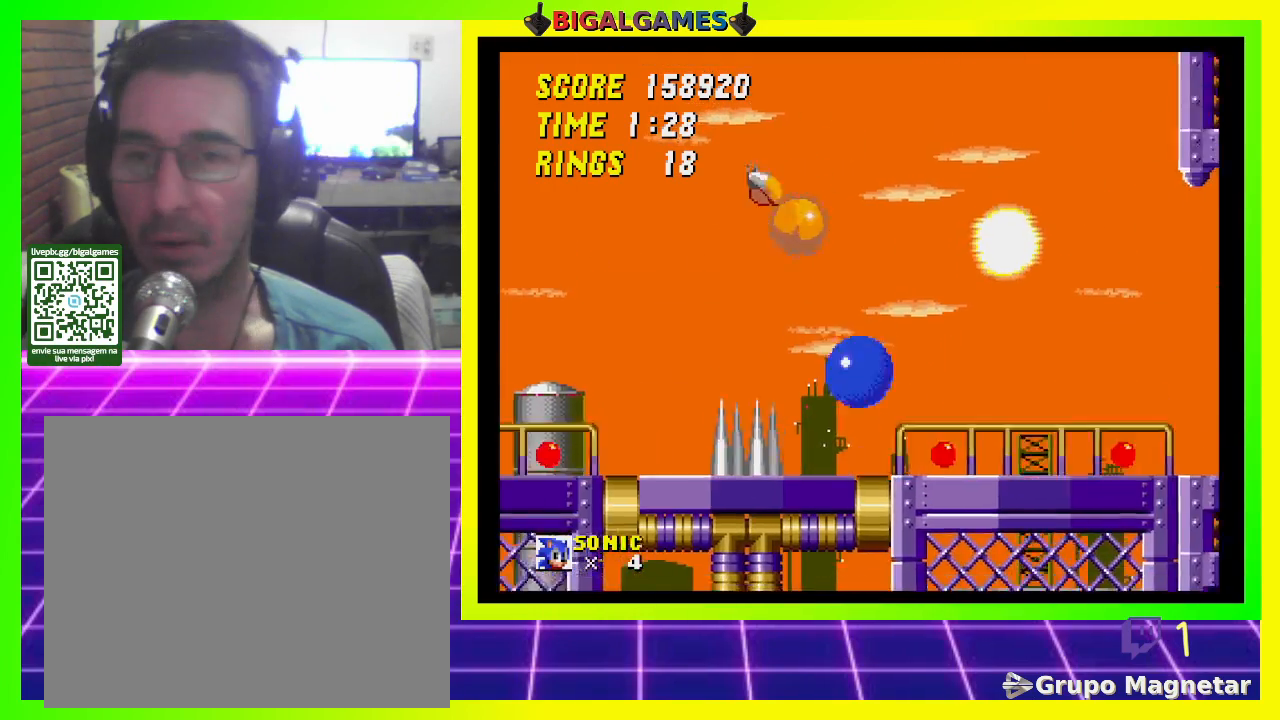
{"buttons": [], "left_stick": "center", "right_stick": "center", "events": [[33, "DPAD_LEFT", "up"], [200, "DPAD_RIGHT", "down"], [333, "DPAD_RIGHT", "up"]]}
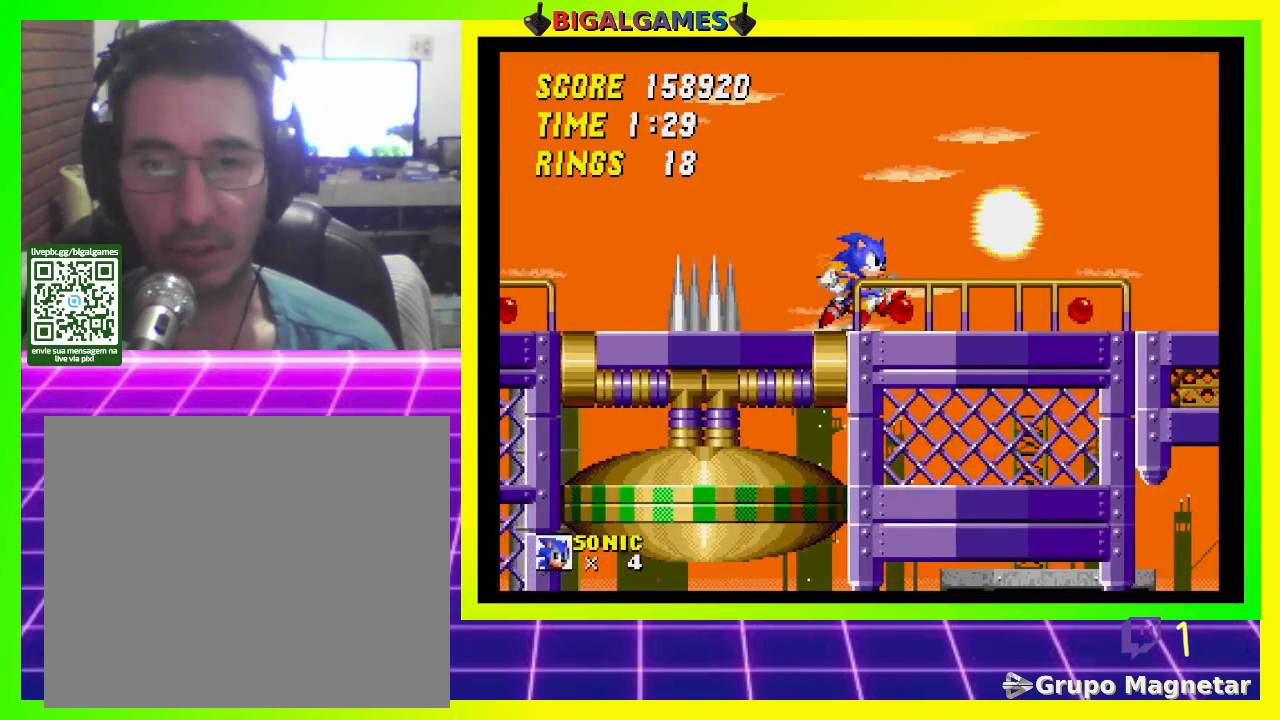
{"buttons": ["DPAD_DOWN"], "left_stick": "center", "right_stick": "center", "events": [[267, "DPAD_DOWN", "down"], [400, "CROSS", "down"], [433, "CROSS", "up"]]}
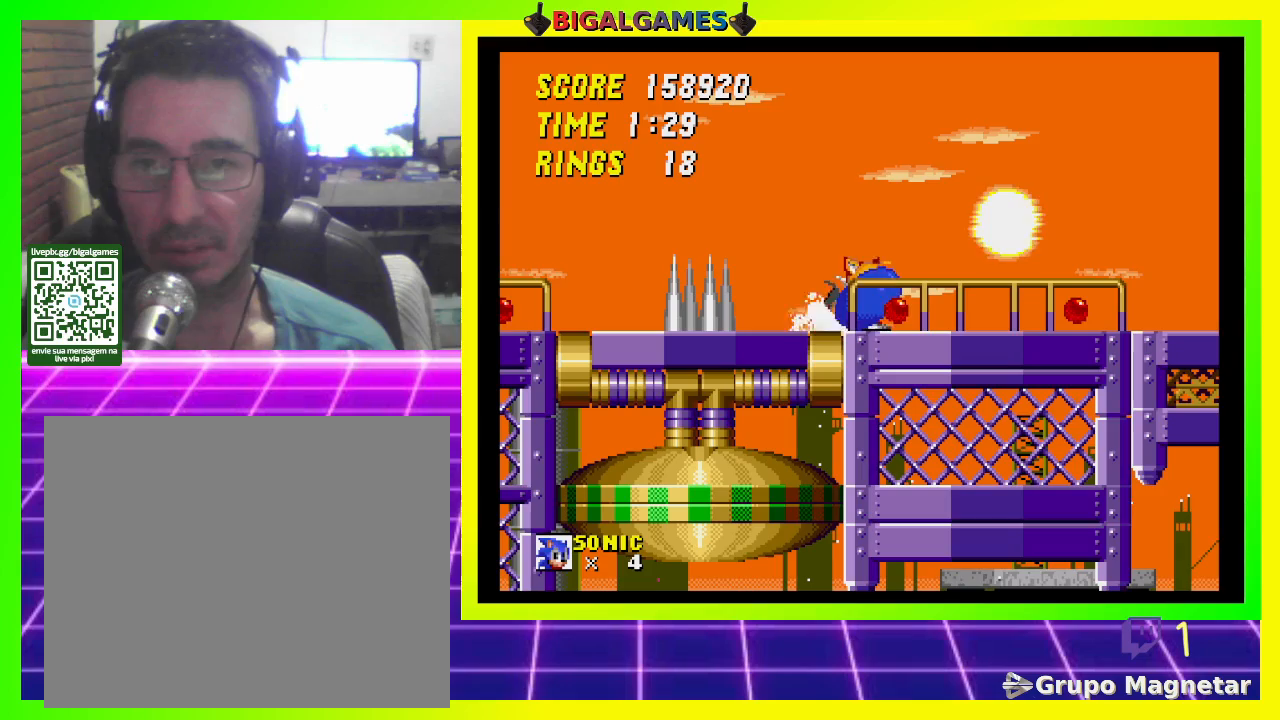
{"buttons": ["CROSS", "DPAD_DOWN"], "left_stick": "center", "right_stick": "center", "events": [[33, "CROSS", "down"], [233, "CROSS", "up"], [300, "CROSS", "down"], [367, "CROSS", "up"], [433, "CROSS", "down"]]}
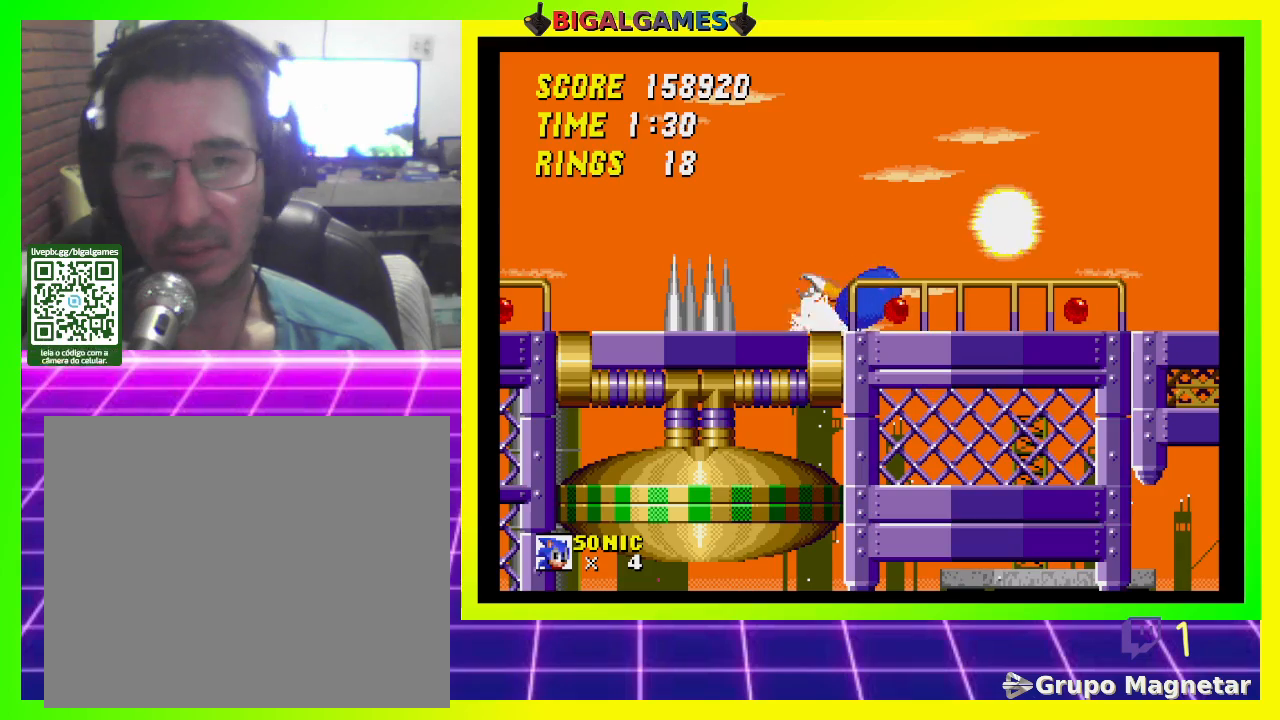
{"buttons": [], "left_stick": "center", "right_stick": "center", "events": [[33, "CROSS", "up"], [200, "DPAD_DOWN", "up"]]}
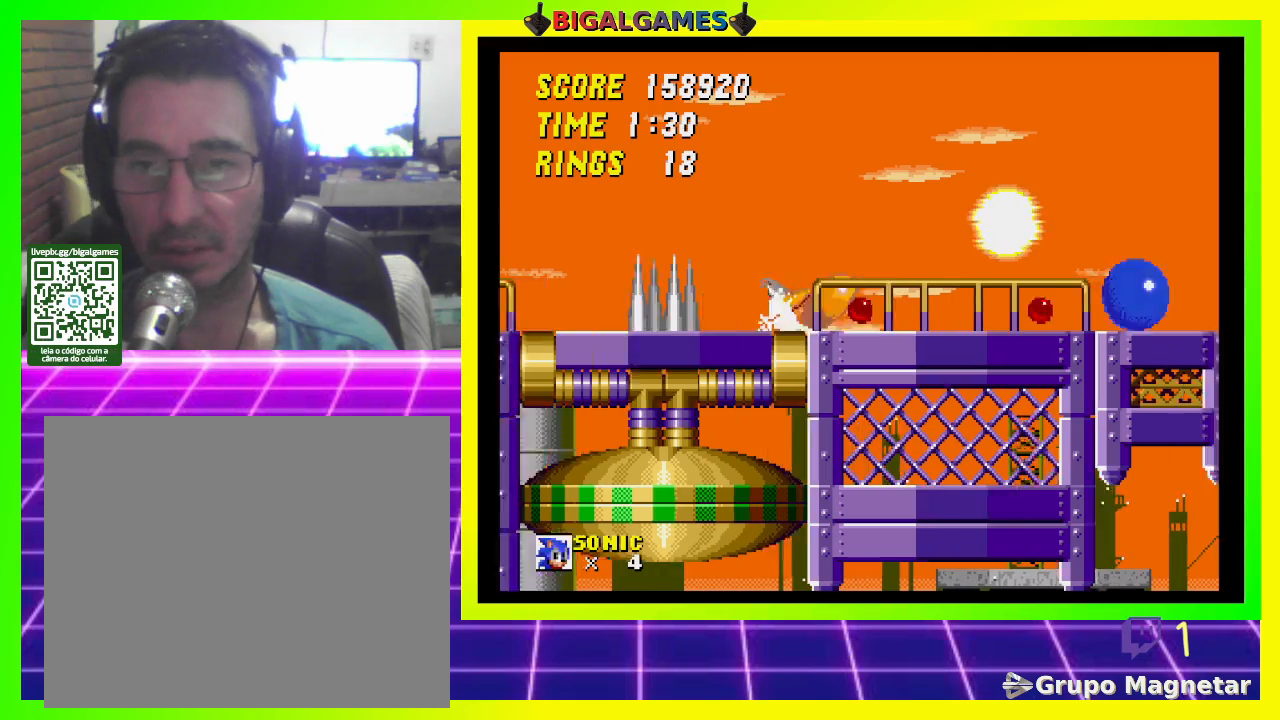
{"buttons": [], "left_stick": "center", "right_stick": "center", "events": []}
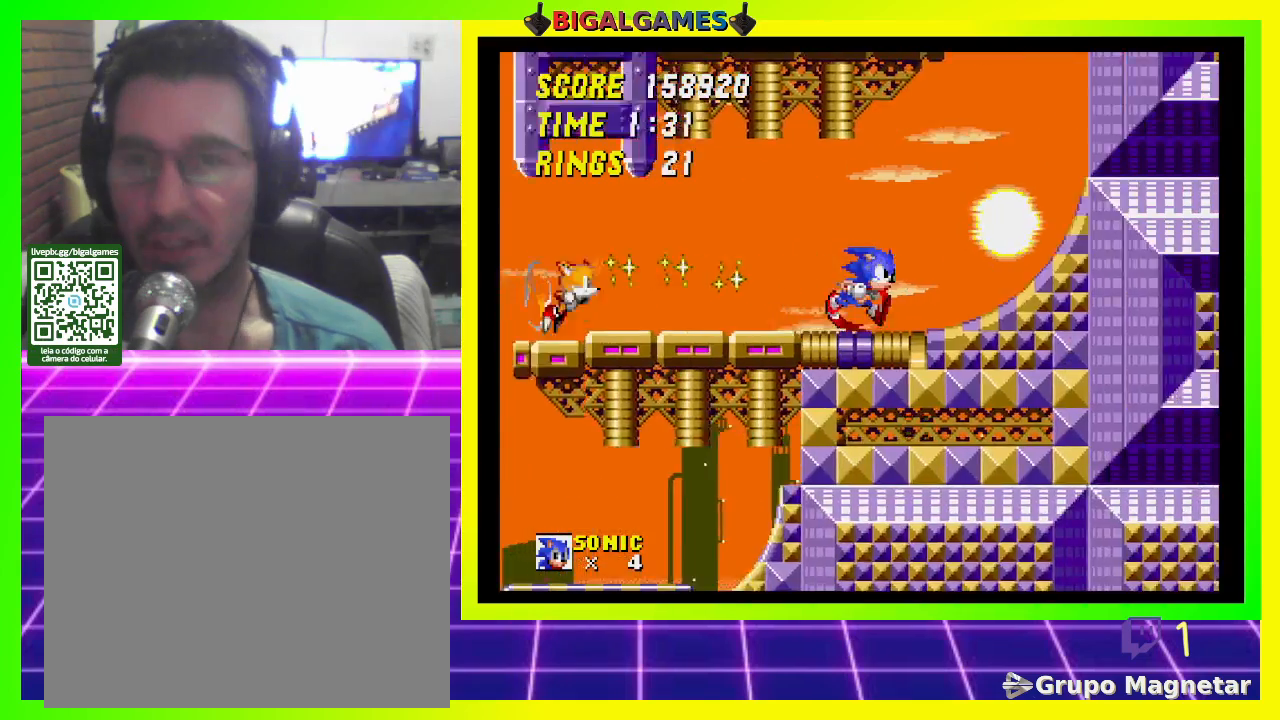
{"buttons": ["DPAD_RIGHT"], "left_stick": "center", "right_stick": "center", "events": [[333, "DPAD_RIGHT", "down"]]}
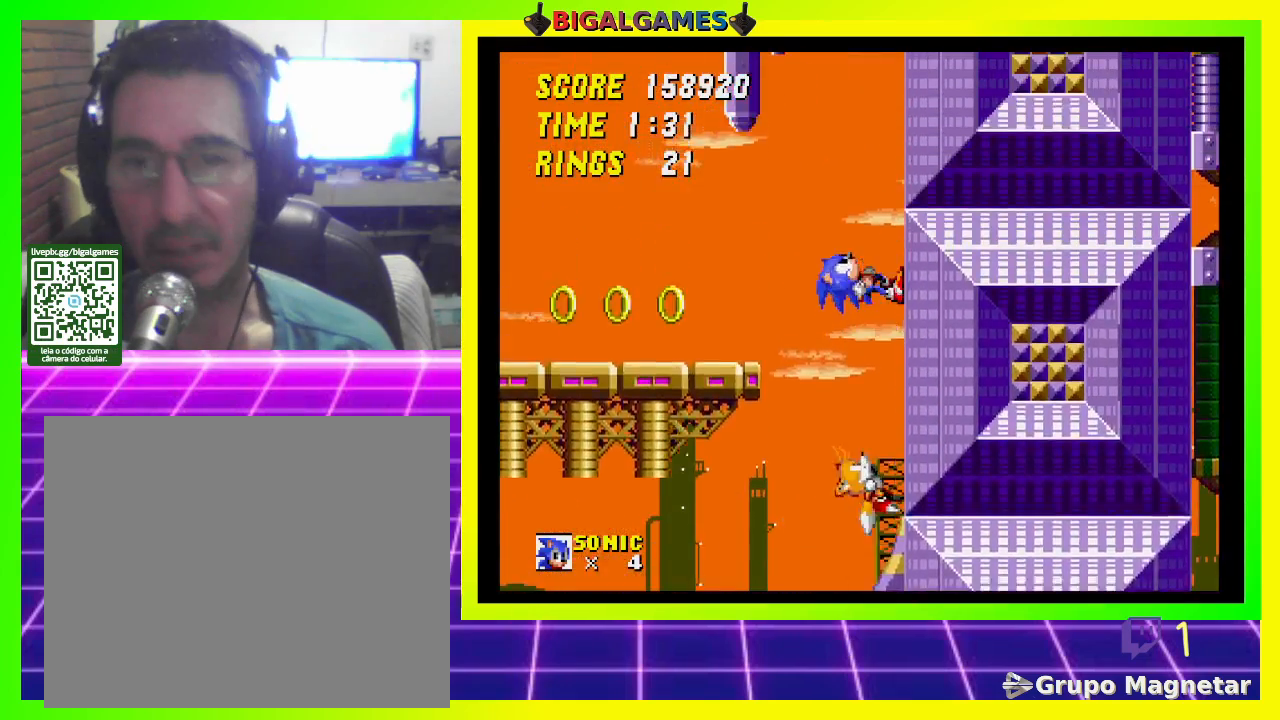
{"buttons": ["CROSS", "DPAD_LEFT"], "left_stick": "center", "right_stick": "center", "events": [[133, "DPAD_RIGHT", "up"], [267, "DPAD_LEFT", "down"], [367, "CROSS", "down"]]}